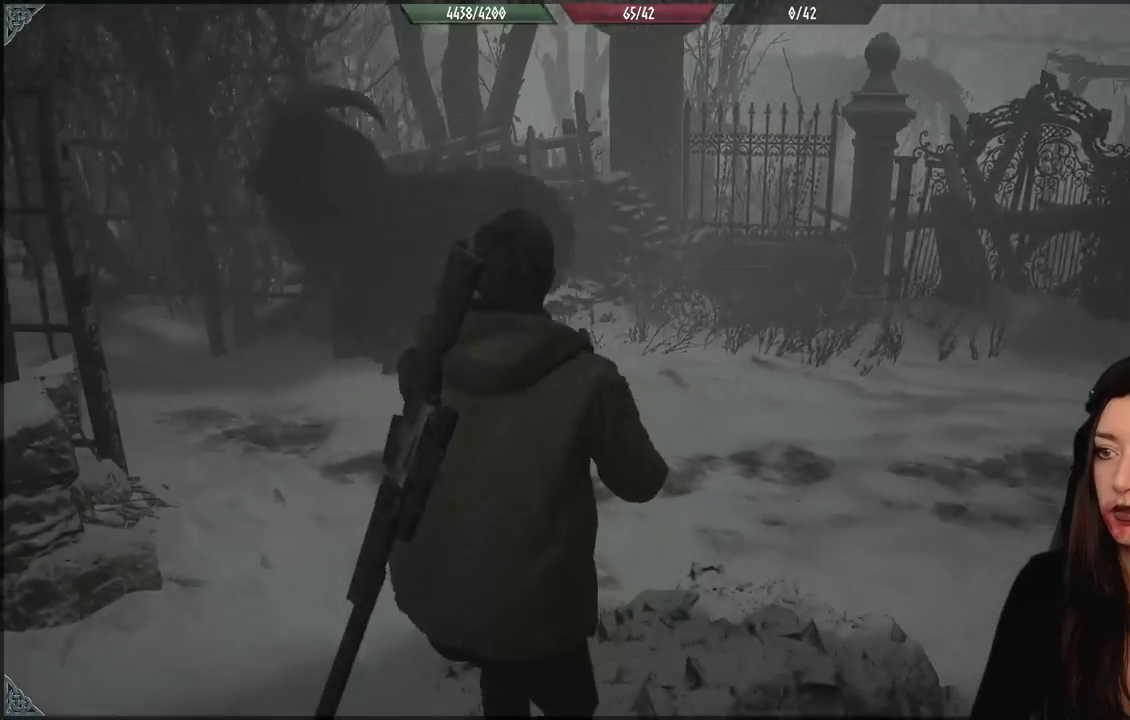
Gameplay with a controller (Xbox layout); each line is a JSON object with the inputs held at the frame after it (dt_ms = milliseconds from this image to that frame). "events" lists button and stick changes between this image and that frame as [ms after this image, input, new state], when the widget could be followed in between. Not read: R1 Z.
{"dt_ms": 1000, "buttons": [], "left_stick": "up-right", "right_stick": "center", "events": [[67, "DPAD_DOWN", "down"], [100, "right_stick", "center"], [167, "DPAD_DOWN", "up"], [433, "right_stick", "left"], [583, "DPAD_LEFT", "down"], [600, "right_stick", "up-left"], [650, "DPAD_LEFT", "up"], [883, "left_stick", "up-right"], [967, "right_stick", "center"]]}
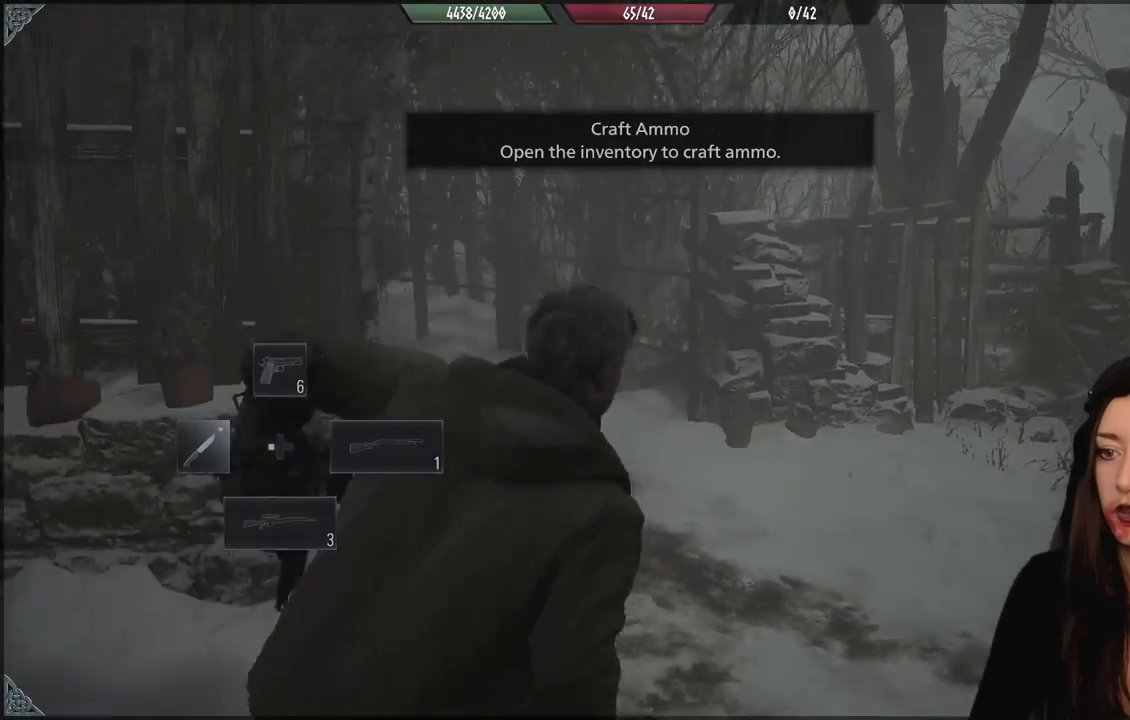
{"dt_ms": 1000, "buttons": [], "left_stick": "up", "right_stick": "center"}
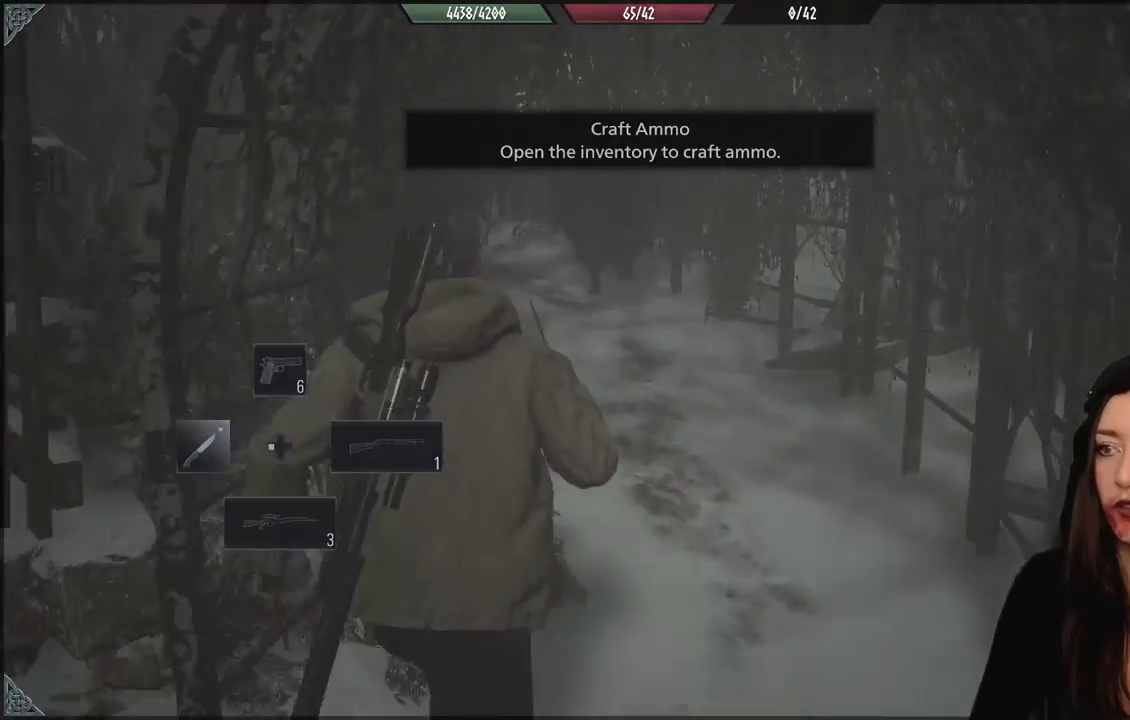
{"dt_ms": 500, "buttons": [], "left_stick": "up", "right_stick": "up-left", "events": [[317, "right_stick", "up-left"]]}
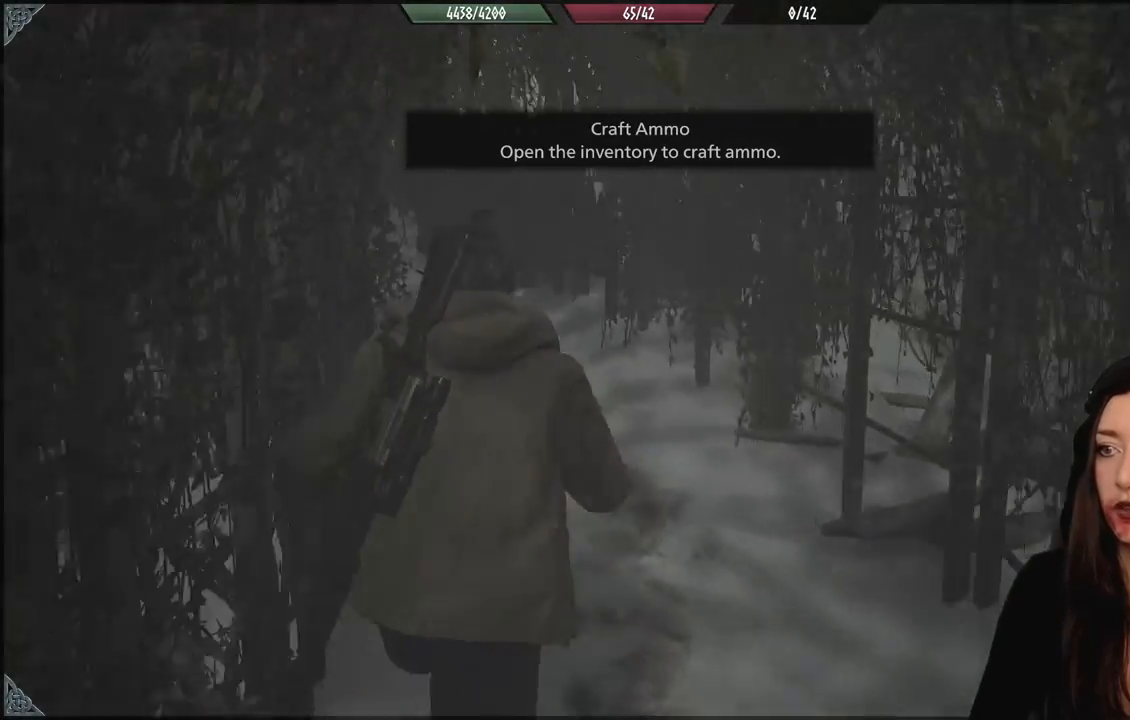
{"dt_ms": 1000, "buttons": [], "left_stick": "up", "right_stick": "center", "events": [[433, "right_stick", "left"], [817, "right_stick", "center"]]}
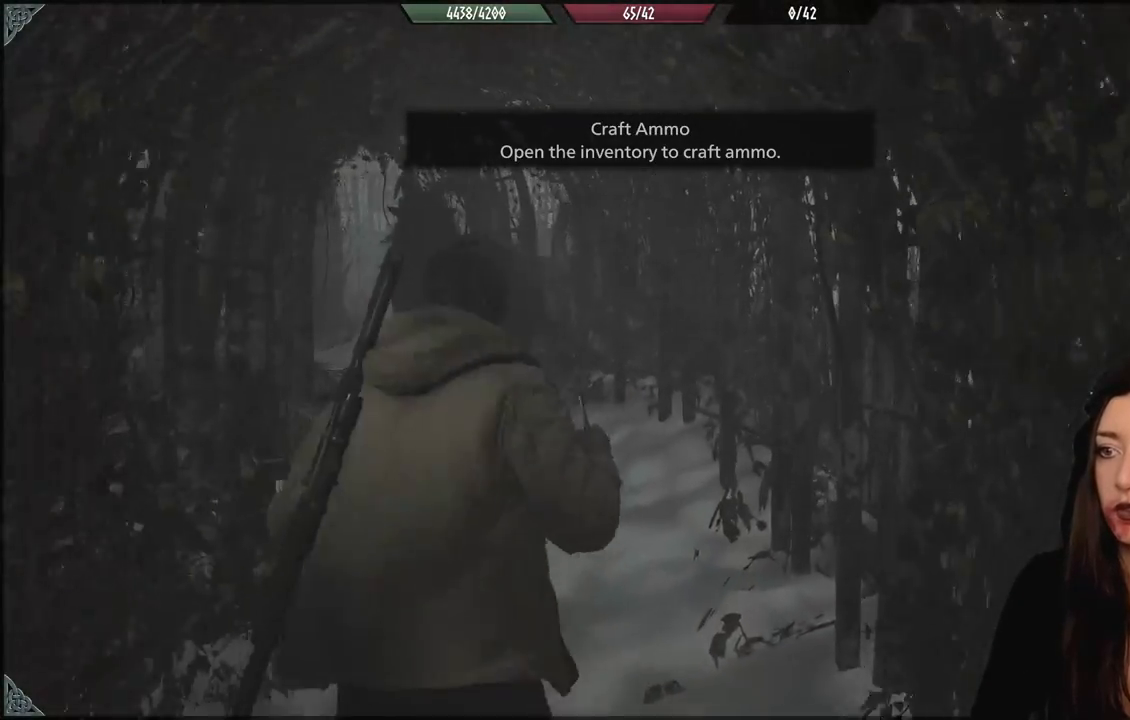
{"dt_ms": 1000, "buttons": [], "left_stick": "up", "right_stick": "center", "events": [[17, "right_stick", "left"], [517, "right_stick", "center"]]}
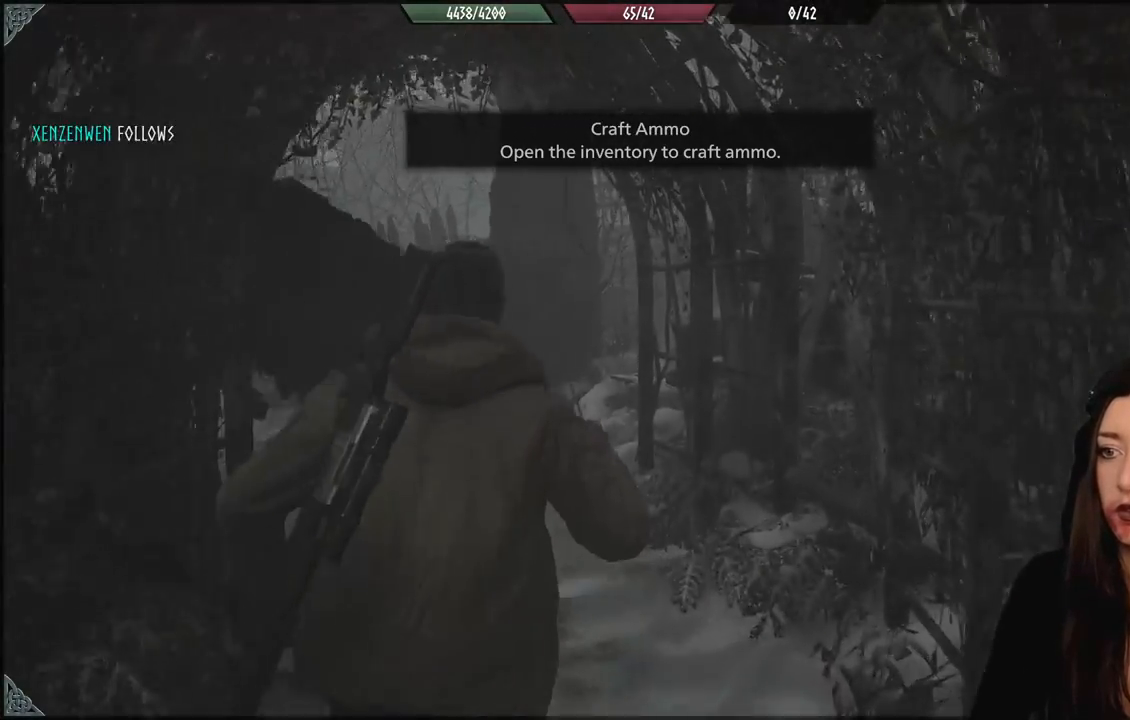
{"dt_ms": 500, "buttons": [], "left_stick": "up-left", "right_stick": "down-left", "events": [[33, "right_stick", "down-left"], [367, "left_stick", "up-left"]]}
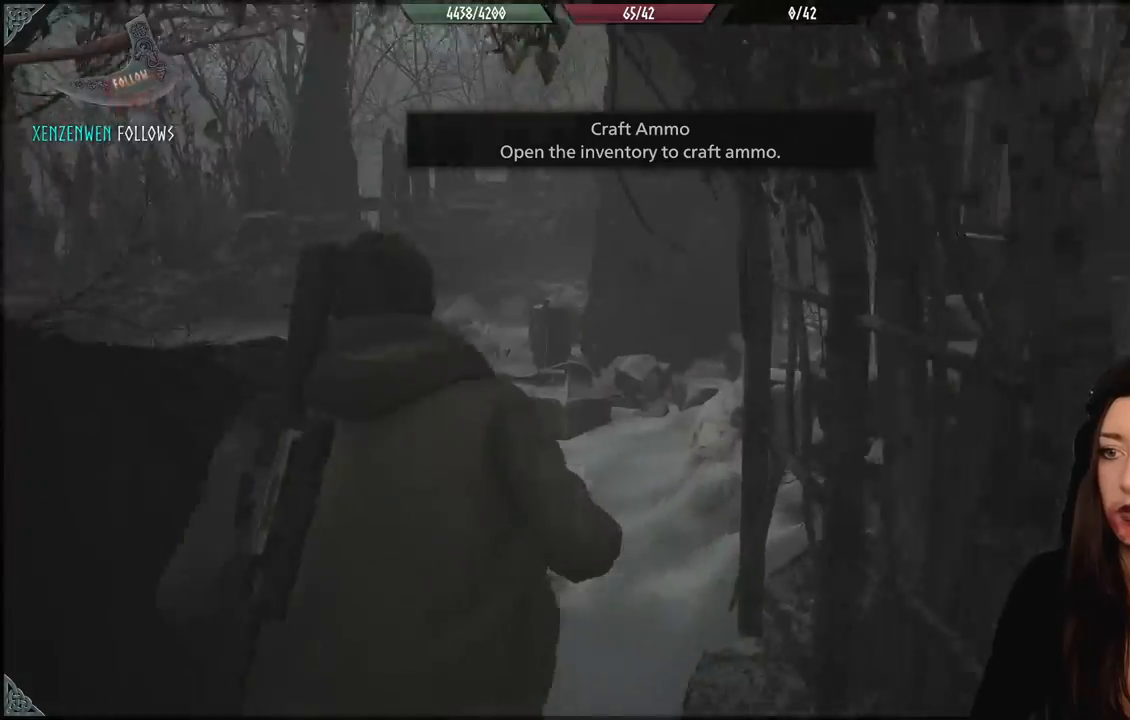
{"dt_ms": 500, "buttons": [], "left_stick": "down-left", "right_stick": "left", "events": [[150, "R2", "down"], [183, "left_stick", "down-left"], [267, "R2", "up"], [267, "right_stick", "left"], [367, "R2", "down"], [483, "R2", "up"]]}
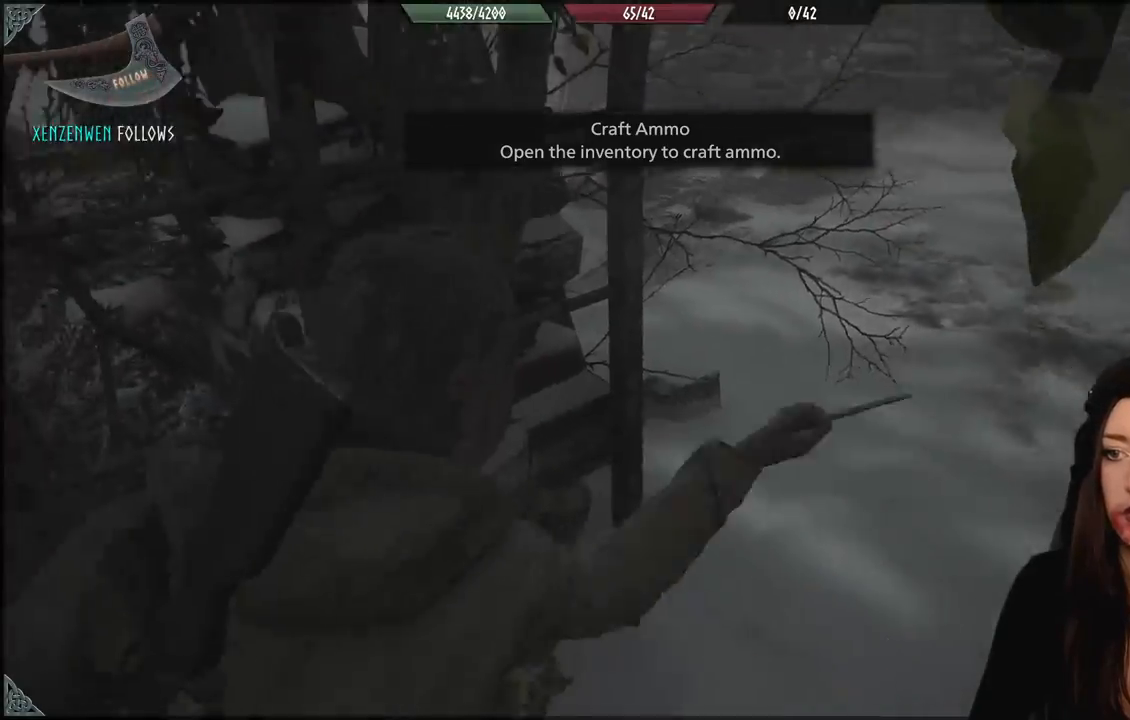
{"dt_ms": 500, "buttons": ["R2"], "left_stick": "down-left", "right_stick": "left", "events": [[50, "R2", "down"], [183, "R2", "up"], [417, "R2", "down"]]}
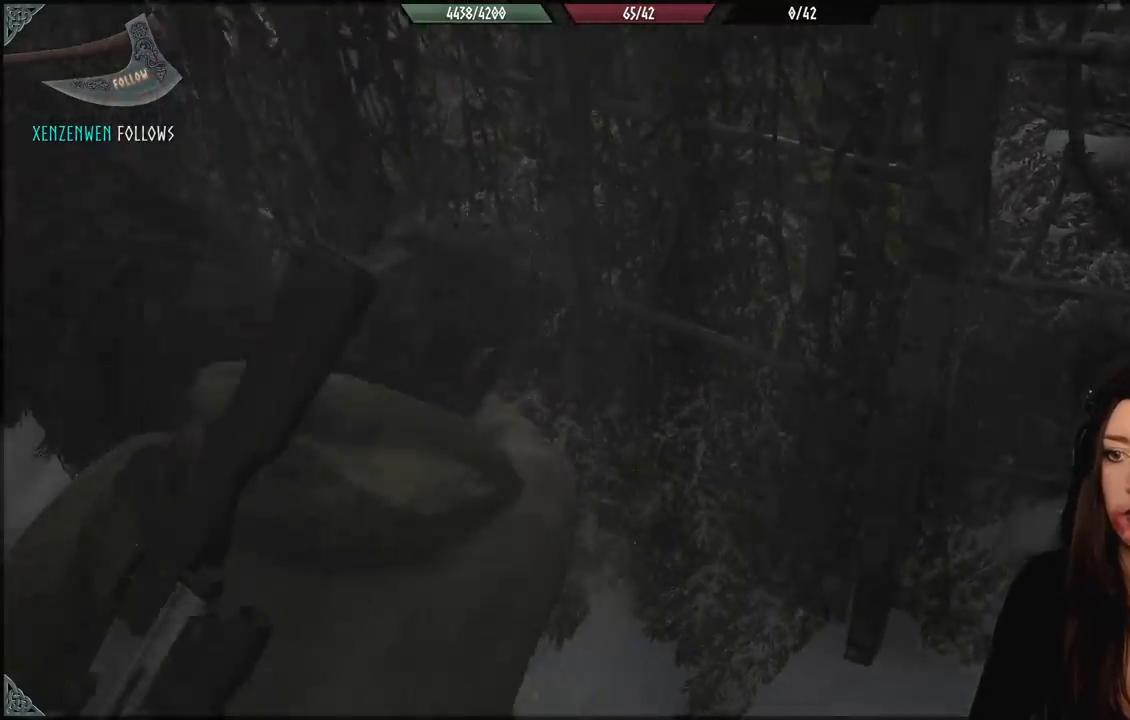
{"dt_ms": 500, "buttons": [], "left_stick": "up-left", "right_stick": "up-left", "events": [[33, "left_stick", "up-left"], [50, "R2", "up"], [50, "right_stick", "up-left"], [150, "R2", "down"], [267, "R2", "up"], [267, "right_stick", "down-left"], [367, "R2", "down"], [367, "right_stick", "up-left"], [483, "R2", "up"]]}
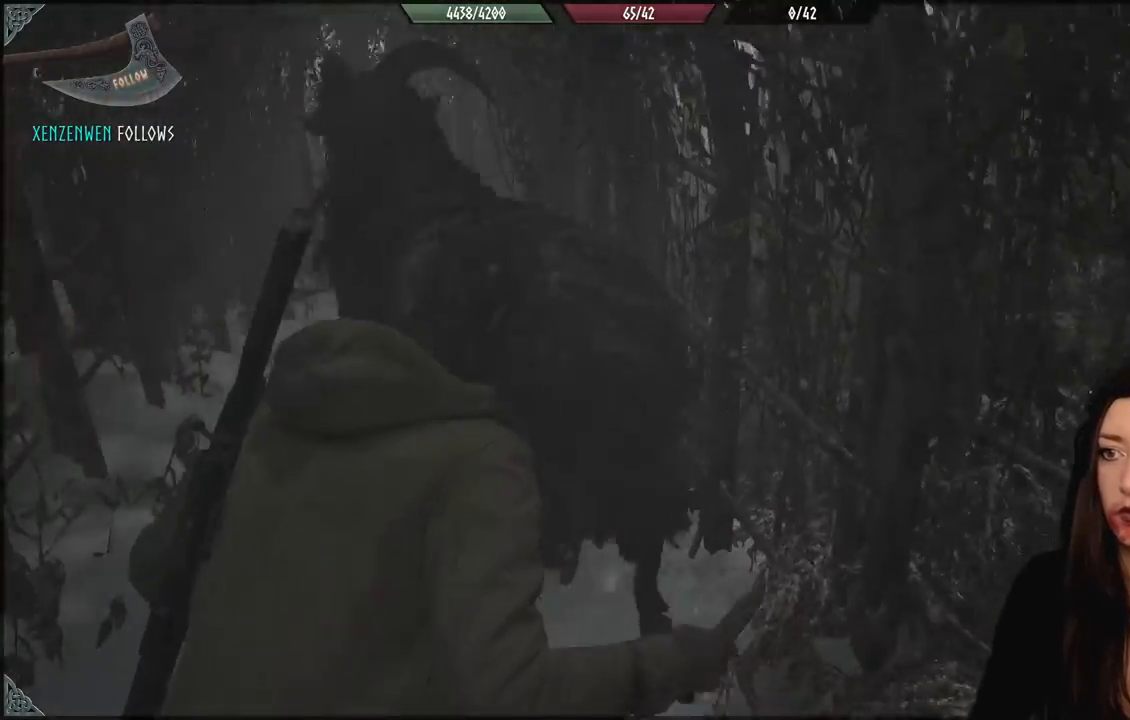
{"dt_ms": 500, "buttons": ["R2"], "left_stick": "up", "right_stick": "up-left", "events": [[17, "right_stick", "left"], [67, "R2", "down"], [183, "R2", "up"], [250, "right_stick", "up-left"], [267, "R2", "down"], [383, "R2", "up"], [383, "left_stick", "up"], [450, "R2", "down"]]}
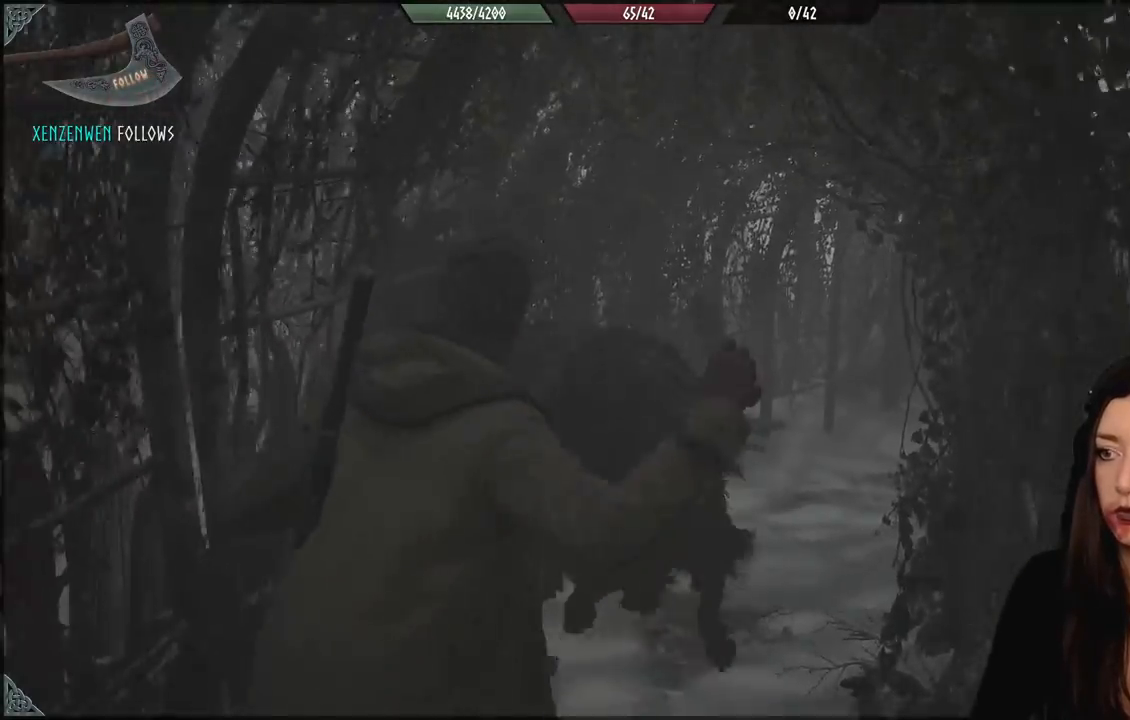
{"dt_ms": 1000, "buttons": ["R2"], "left_stick": "down", "right_stick": "left", "events": [[67, "R2", "up"], [117, "right_stick", "down-left"], [150, "R2", "down"], [267, "R2", "up"], [367, "R2", "down"], [433, "left_stick", "up-left"], [450, "R2", "up"], [550, "R2", "down"], [583, "right_stick", "left"], [683, "R2", "up"], [750, "R2", "down"], [817, "left_stick", "down"], [850, "R2", "up"], [950, "R2", "down"]]}
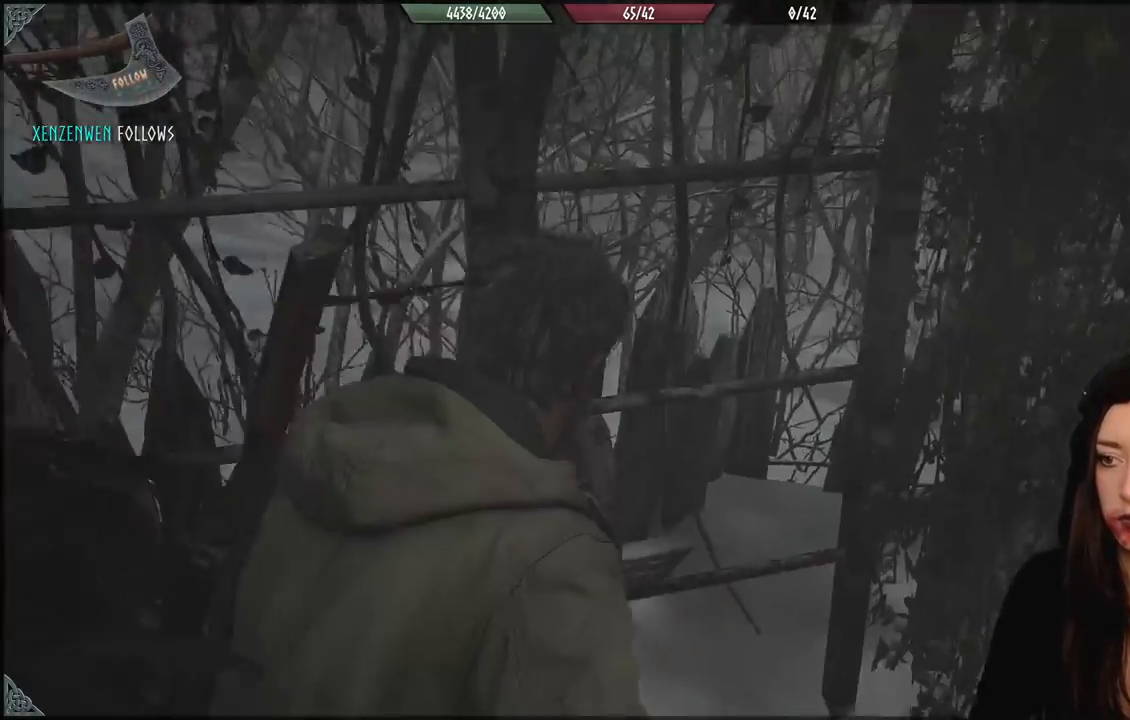
{"dt_ms": 500, "buttons": [], "left_stick": "left", "right_stick": "left", "events": [[67, "R2", "up"], [167, "left_stick", "down-left"], [183, "R2", "down"], [267, "R2", "up"], [333, "left_stick", "left"]]}
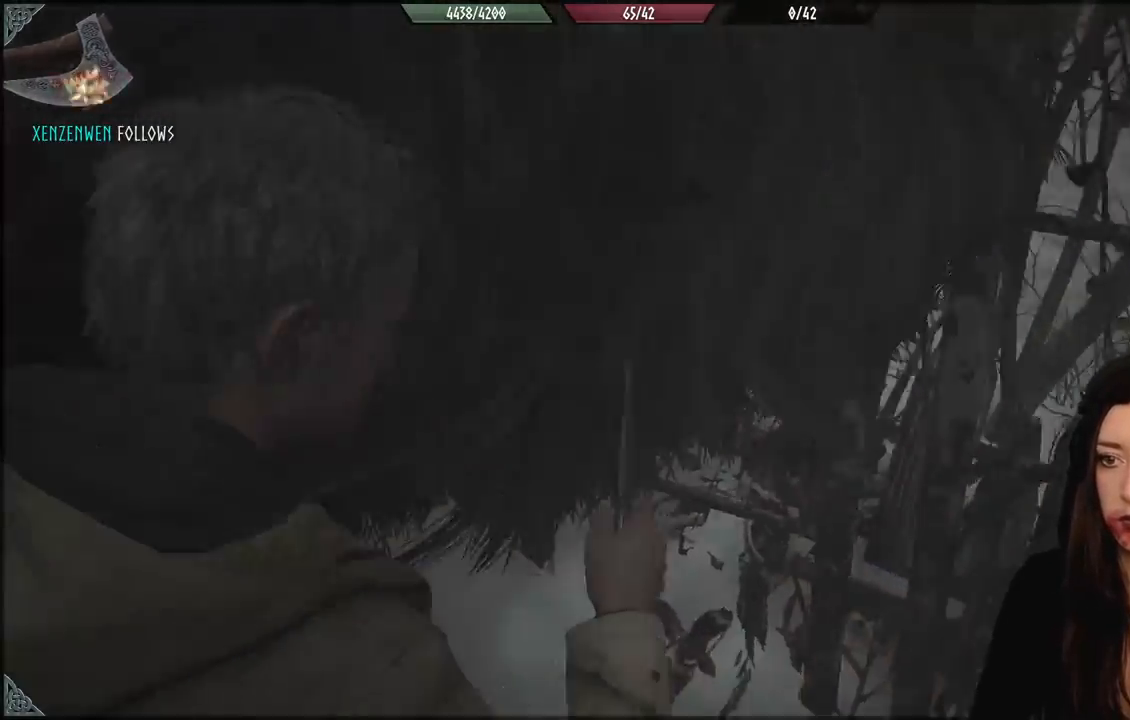
{"dt_ms": 500, "buttons": [], "left_stick": "down", "right_stick": "right", "events": [[17, "left_stick", "up-left"], [250, "L3", "down"], [317, "left_stick", "center"], [367, "left_stick", "up"], [383, "R2", "down"], [383, "right_stick", "center"], [400, "L3", "up"], [467, "R2", "up"], [467, "left_stick", "down"], [467, "right_stick", "right"]]}
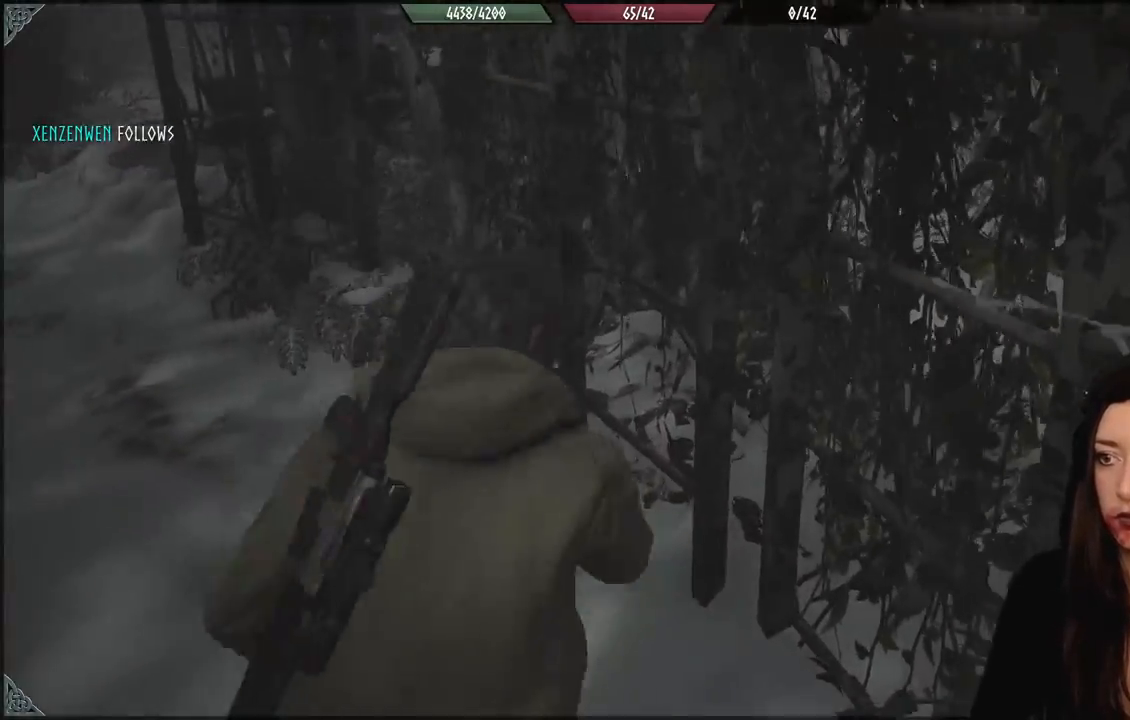
{"dt_ms": 500, "buttons": [], "left_stick": "down", "right_stick": "right", "events": []}
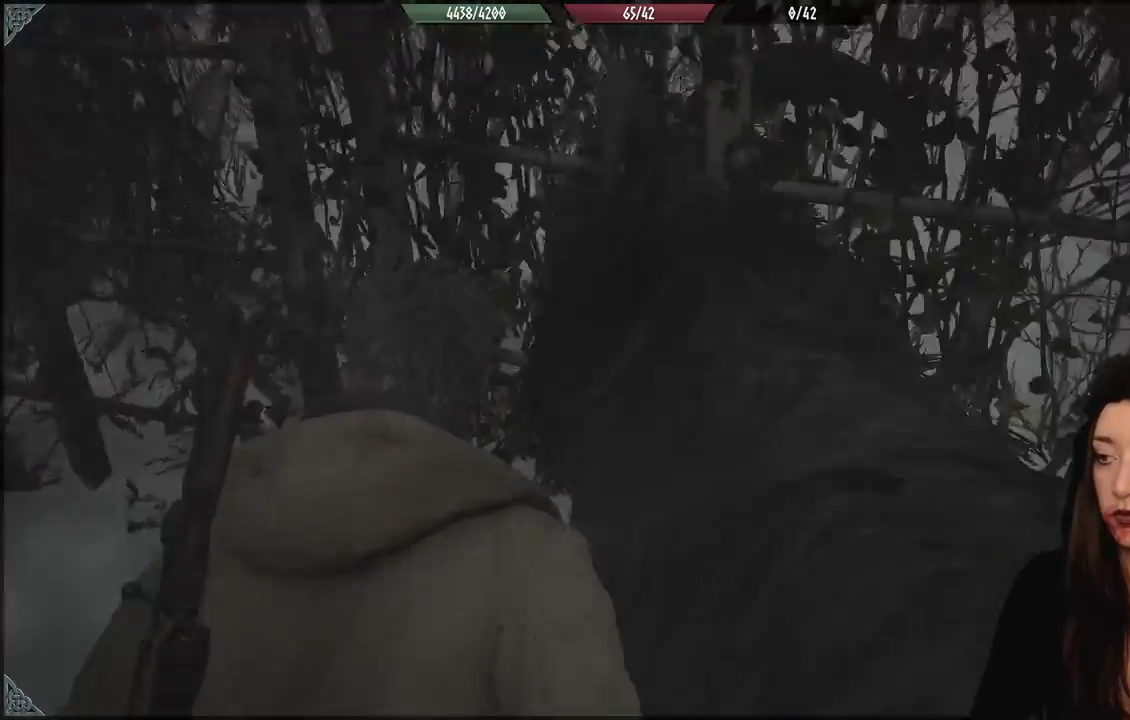
{"dt_ms": 500, "buttons": ["R2"], "left_stick": "down-left", "right_stick": "left", "events": [[50, "left_stick", "down-right"], [217, "R2", "down"], [217, "left_stick", "down-left"], [250, "right_stick", "center"], [317, "R2", "up"], [317, "right_stick", "down-left"], [367, "right_stick", "left"], [400, "R2", "down"]]}
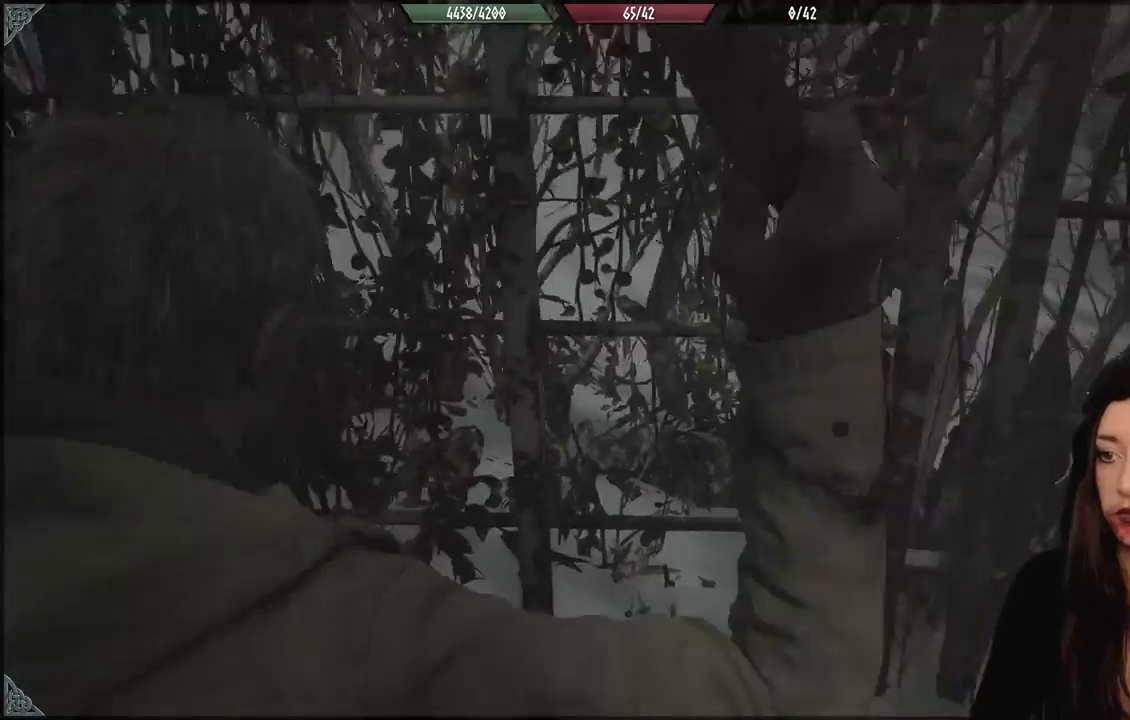
{"dt_ms": 1000, "buttons": ["R2"], "left_stick": "up-right", "right_stick": "left", "events": [[17, "R2", "up"], [100, "right_stick", "up-left"], [117, "R2", "down"], [217, "R2", "up"], [367, "R2", "down"], [417, "left_stick", "up-left"], [450, "R2", "up"], [483, "right_stick", "left"], [567, "R2", "down"], [667, "R2", "up"], [733, "R2", "down"], [850, "left_stick", "up"], [867, "R2", "up"], [950, "R2", "down"], [1000, "left_stick", "up-right"]]}
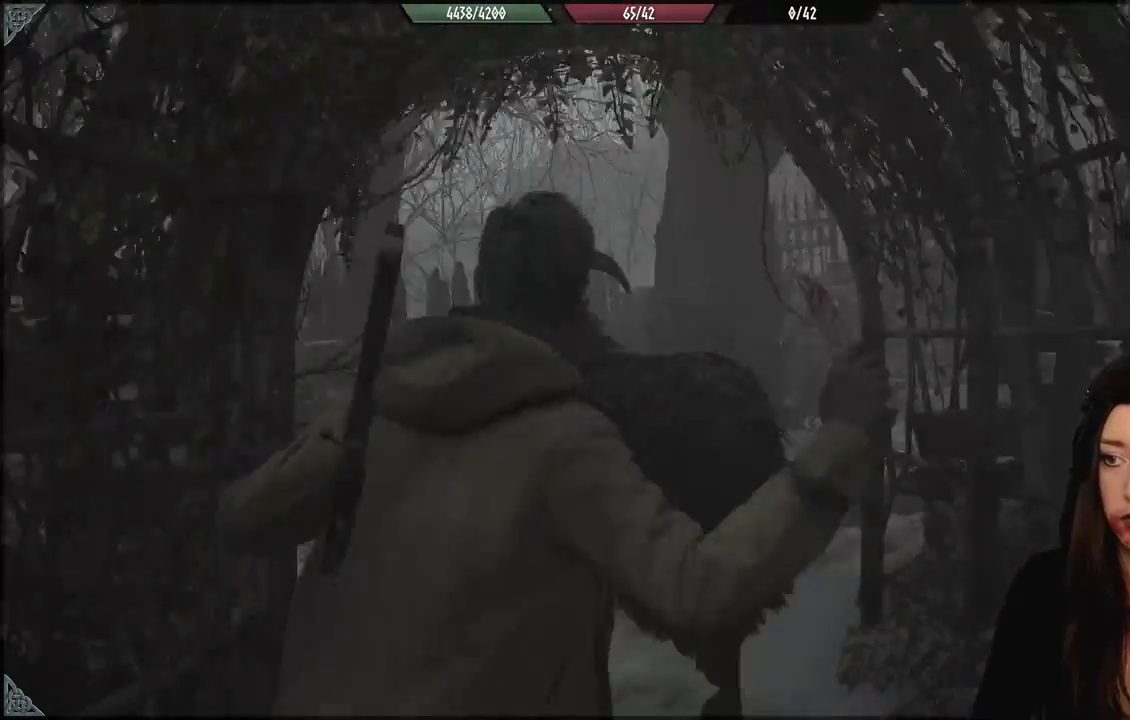
{"dt_ms": 500, "buttons": ["R2"], "left_stick": "up", "right_stick": "left", "events": [[67, "R2", "up"], [150, "left_stick", "up"], [167, "R2", "down"], [300, "R2", "up"], [300, "right_stick", "down-left"], [467, "R2", "down"], [467, "right_stick", "left"]]}
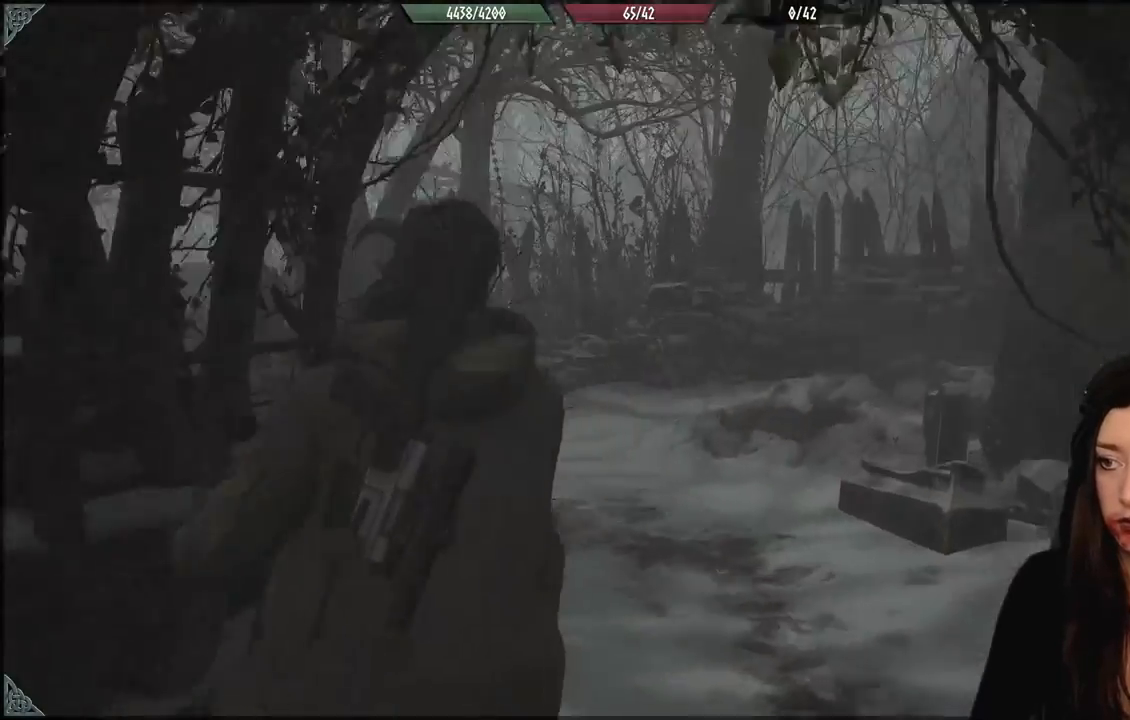
{"dt_ms": 500, "buttons": [], "left_stick": "up", "right_stick": "center", "events": [[67, "left_stick", "up-right"], [67, "right_stick", "down-left"], [100, "R2", "up"], [300, "left_stick", "up"], [333, "right_stick", "center"]]}
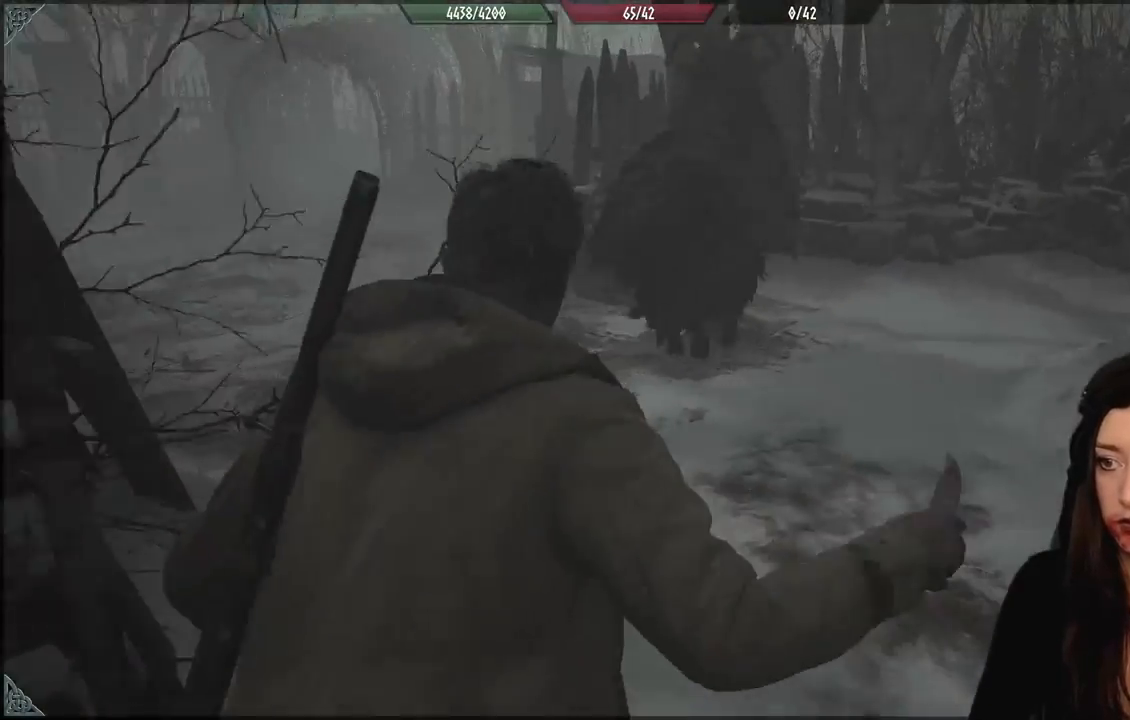
{"dt_ms": 1000, "buttons": [], "left_stick": "up-left", "right_stick": "center", "events": [[117, "L3", "down"], [300, "L3", "up"], [383, "left_stick", "up-left"], [500, "right_stick", "left"], [583, "right_stick", "up-left"], [883, "right_stick", "center"]]}
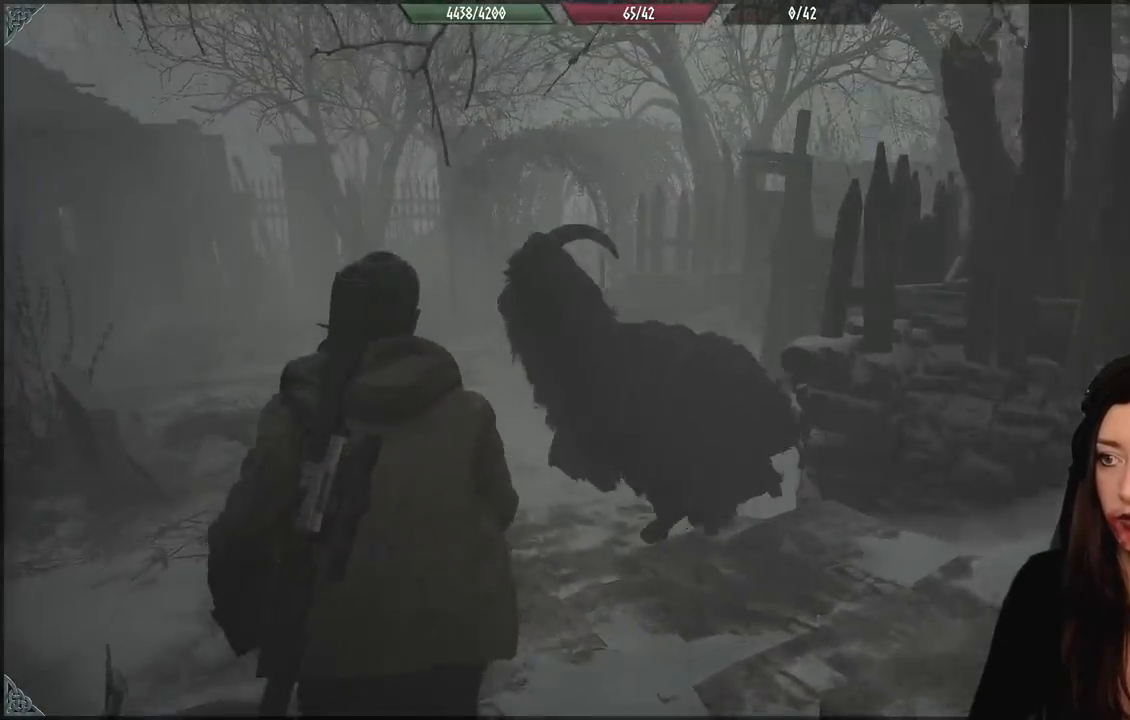
{"dt_ms": 1000, "buttons": [], "left_stick": "up", "right_stick": "center", "events": [[300, "right_stick", "left"], [617, "right_stick", "down-left"], [733, "right_stick", "center"], [817, "left_stick", "up"]]}
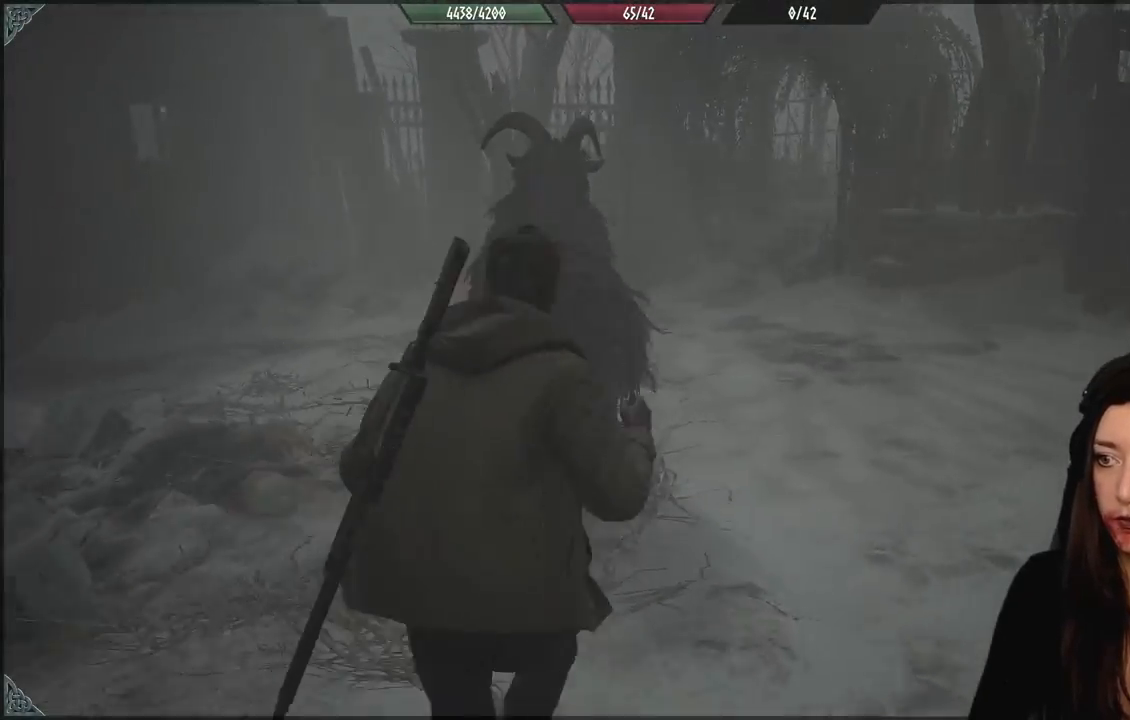
{"dt_ms": 1000, "buttons": [], "left_stick": "left", "right_stick": "up-left", "events": [[350, "right_stick", "left"], [533, "left_stick", "up-right"], [550, "right_stick", "center"], [650, "R2", "down"], [767, "R2", "up"], [767, "left_stick", "up-left"], [850, "R2", "down"], [883, "right_stick", "up-left"], [950, "left_stick", "left"], [967, "R2", "up"]]}
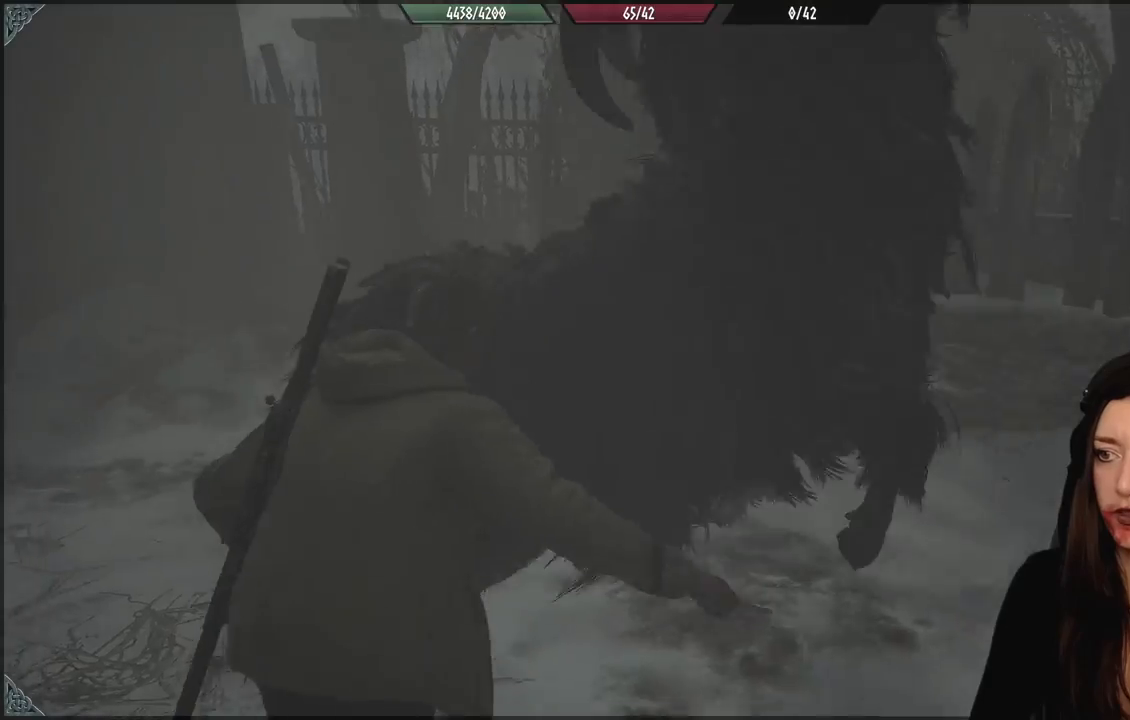
{"dt_ms": 500, "buttons": [], "left_stick": "down", "right_stick": "right", "events": [[33, "R2", "down"], [150, "R2", "up"], [183, "left_stick", "center"], [200, "right_stick", "right"], [250, "left_stick", "down"]]}
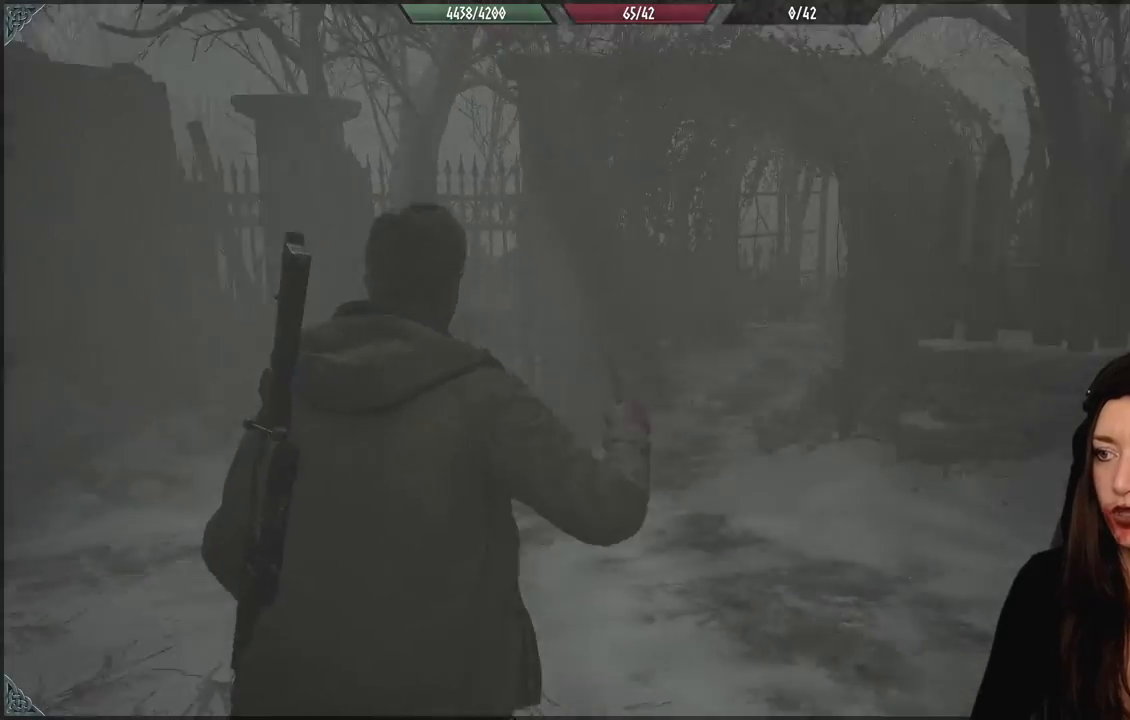
{"dt_ms": 500, "buttons": [], "left_stick": "up", "right_stick": "right", "events": [[100, "left_stick", "right"], [200, "left_stick", "up-right"], [433, "left_stick", "up"]]}
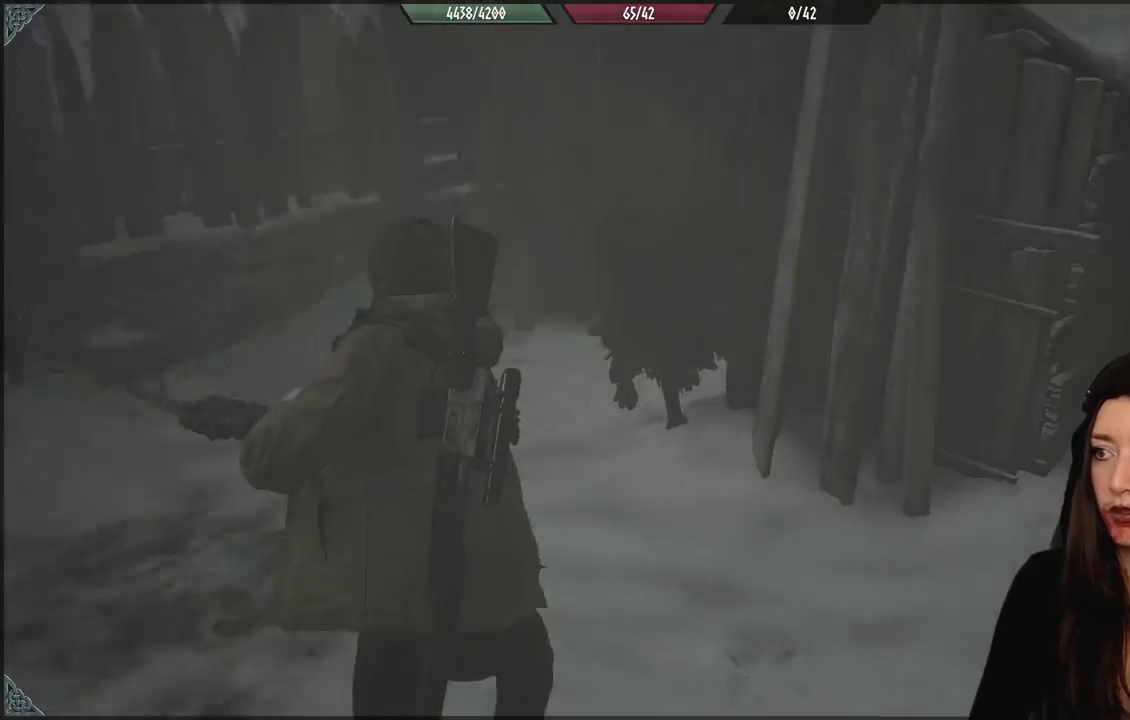
{"dt_ms": 500, "buttons": ["R2"], "left_stick": "up-left", "right_stick": "center", "events": [[33, "right_stick", "center"], [150, "L3", "down"], [350, "L3", "up"], [400, "right_stick", "right"], [433, "R2", "down"], [433, "left_stick", "up-left"], [500, "right_stick", "center"]]}
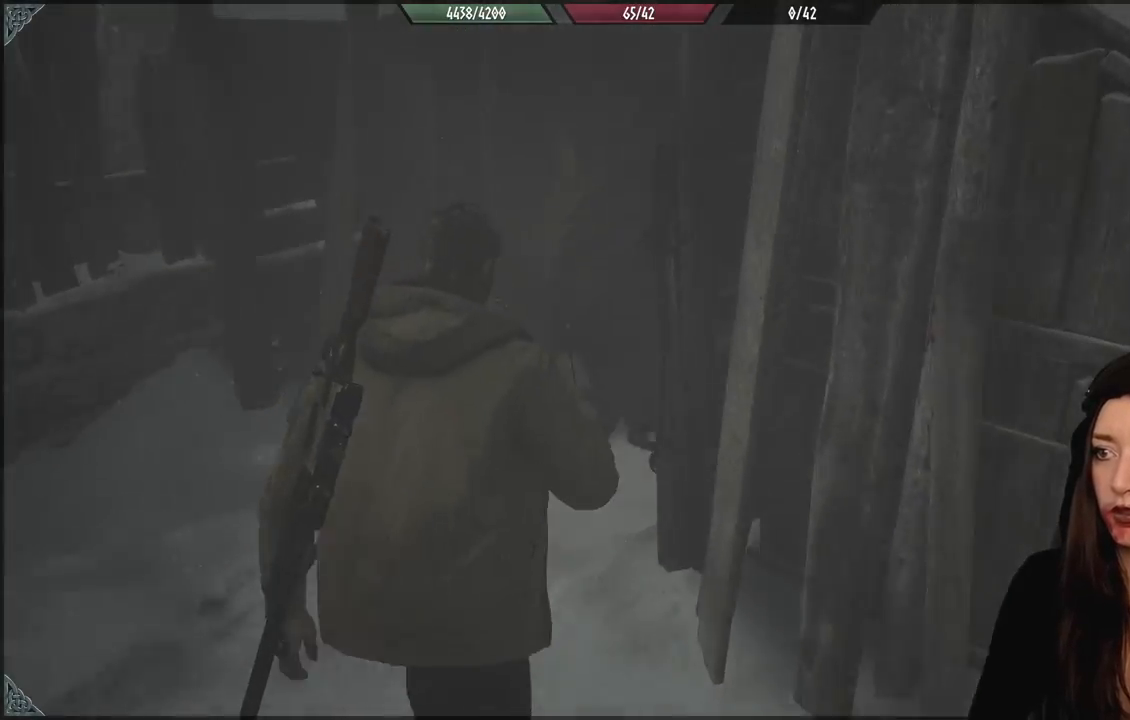
{"dt_ms": 1000, "buttons": ["R2"], "left_stick": "down-right", "right_stick": "center", "events": [[67, "R2", "up"], [167, "R2", "down"], [183, "right_stick", "up-right"], [300, "R2", "up"], [400, "R2", "down"], [500, "right_stick", "center"], [517, "R2", "up"], [600, "R2", "down"], [633, "right_stick", "up"], [650, "left_stick", "center"], [717, "R2", "up"], [733, "right_stick", "center"], [800, "R2", "down"], [850, "left_stick", "down-right"], [917, "R2", "up"], [1000, "R2", "down"]]}
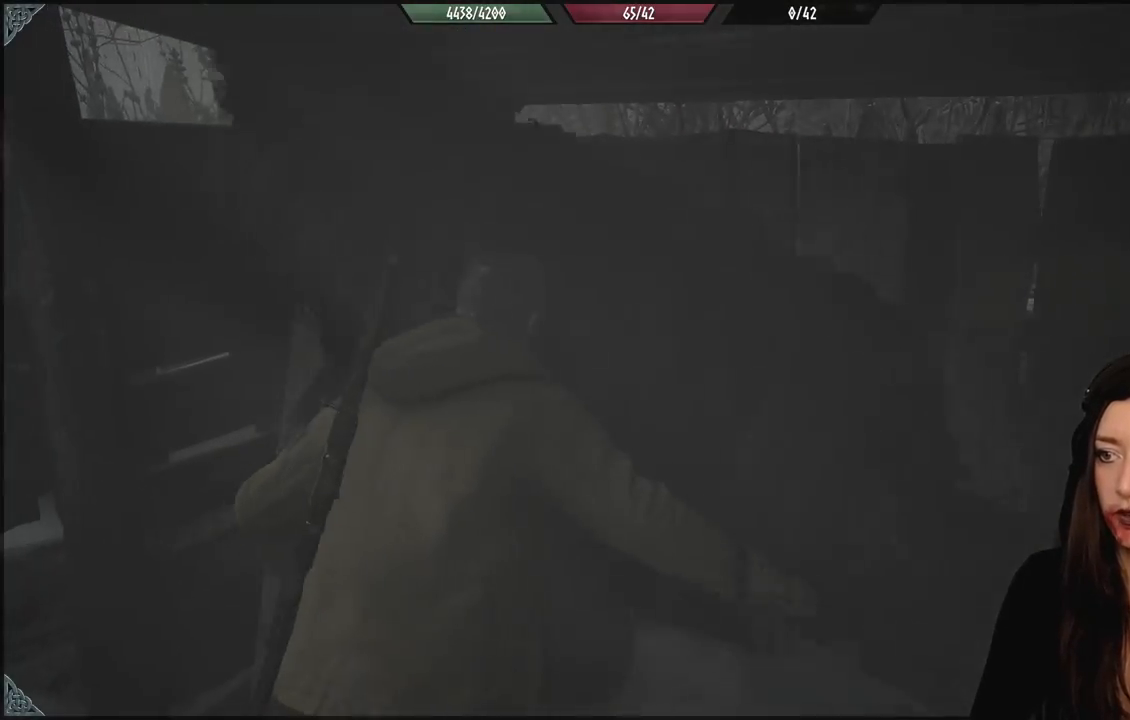
{"dt_ms": 1000, "buttons": ["R2"], "left_stick": "left", "right_stick": "up-left", "events": [[33, "left_stick", "center"], [100, "R2", "up"], [167, "left_stick", "down"], [183, "R2", "down"], [233, "left_stick", "down-left"], [283, "R2", "up"], [300, "right_stick", "left"], [383, "R2", "down"], [500, "R2", "up"], [567, "R2", "down"], [567, "left_stick", "center"], [617, "left_stick", "up-left"], [667, "left_stick", "left"], [700, "R2", "up"], [783, "R2", "down"], [900, "R2", "up"], [983, "R2", "down"], [1000, "right_stick", "up-left"]]}
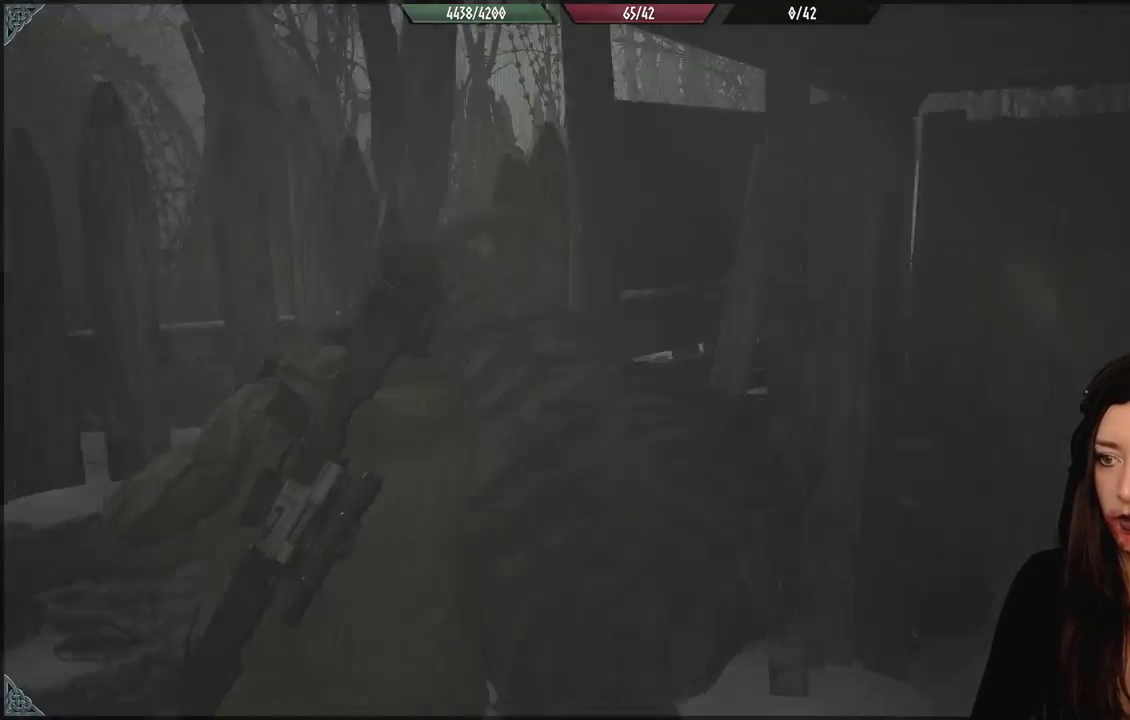
{"dt_ms": 500, "buttons": ["R2"], "left_stick": "left", "right_stick": "right", "events": [[117, "R2", "up"], [133, "right_stick", "center"], [183, "left_stick", "down-left"], [233, "R2", "down"], [250, "right_stick", "right"], [350, "R2", "up"], [350, "left_stick", "left"], [467, "R2", "down"]]}
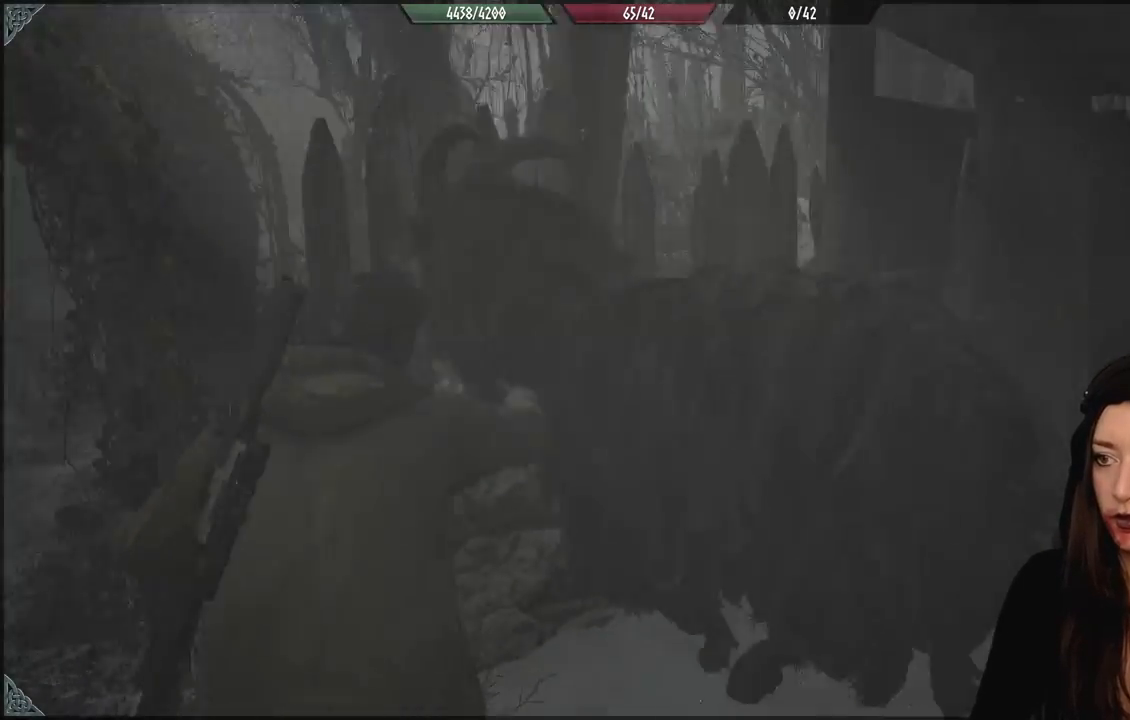
{"dt_ms": 1000, "buttons": ["R2"], "left_stick": "down-left", "right_stick": "left", "events": [[67, "R2", "up"], [183, "R2", "down"], [250, "R2", "up"], [350, "R2", "down"], [383, "left_stick", "down-left"], [467, "R2", "up"], [517, "right_stick", "center"], [550, "R2", "down"], [617, "left_stick", "down"], [667, "R2", "up"], [750, "R2", "down"], [767, "right_stick", "up-left"], [867, "R2", "up"], [917, "right_stick", "down-left"], [967, "R2", "down"], [1000, "left_stick", "down-left"], [1000, "right_stick", "left"]]}
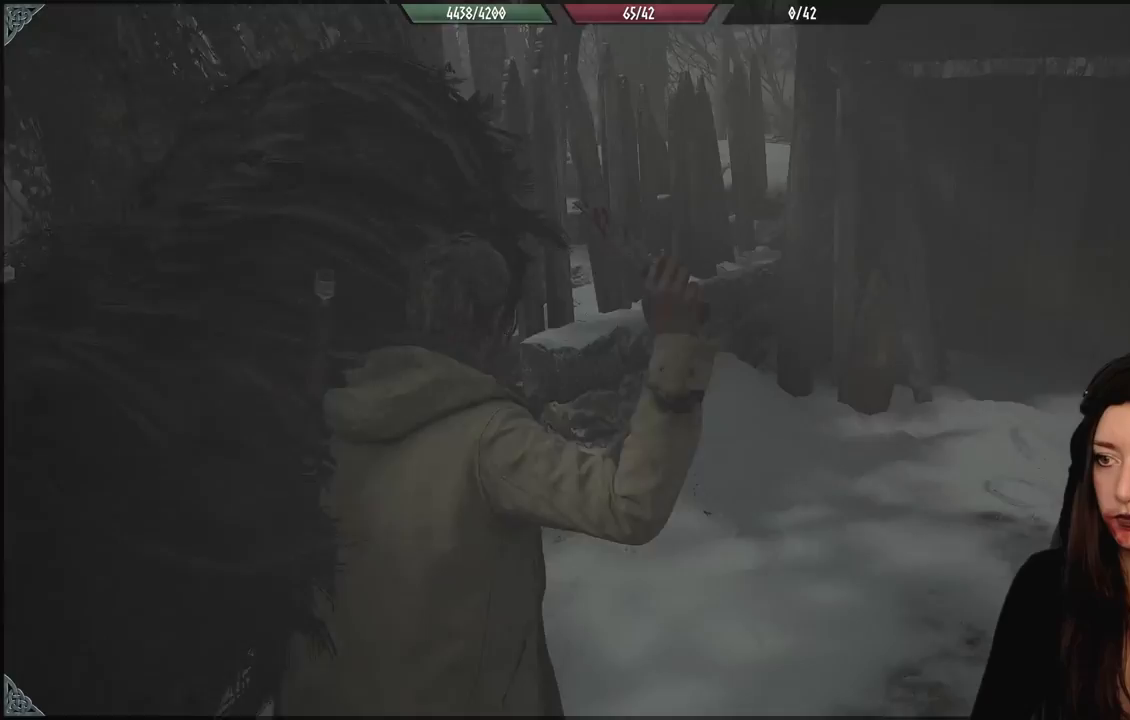
{"dt_ms": 500, "buttons": [], "left_stick": "down-left", "right_stick": "left", "events": [[117, "R2", "up"], [250, "R2", "down"], [383, "R2", "up"]]}